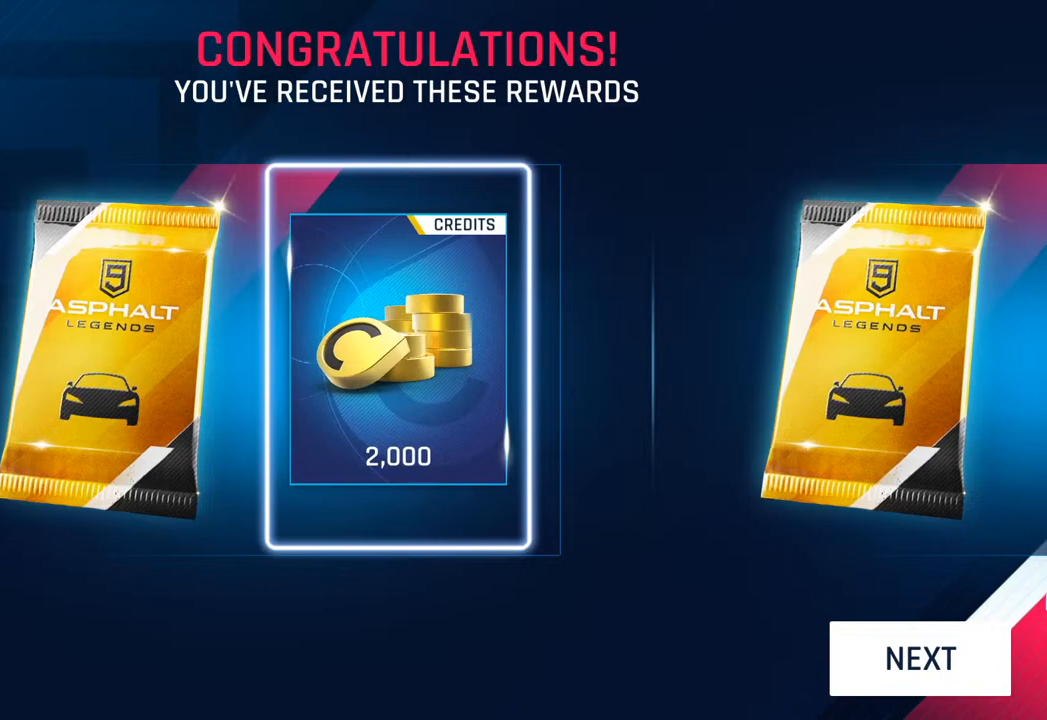
Gameplay with a controller (PlayStation layout); each line is a JSON object with the inputs held at the frame after it. "events" lists button and stick changes between this image and that frame as [ms after this image, input, new state], when the widget could be followed in between.
{"buttons": [], "left_stick": "center", "right_stick": "center", "events": [[50, "left_stick", "left"], [167, "left_stick", "center"], [367, "left_stick", "left"], [483, "left_stick", "center"]]}
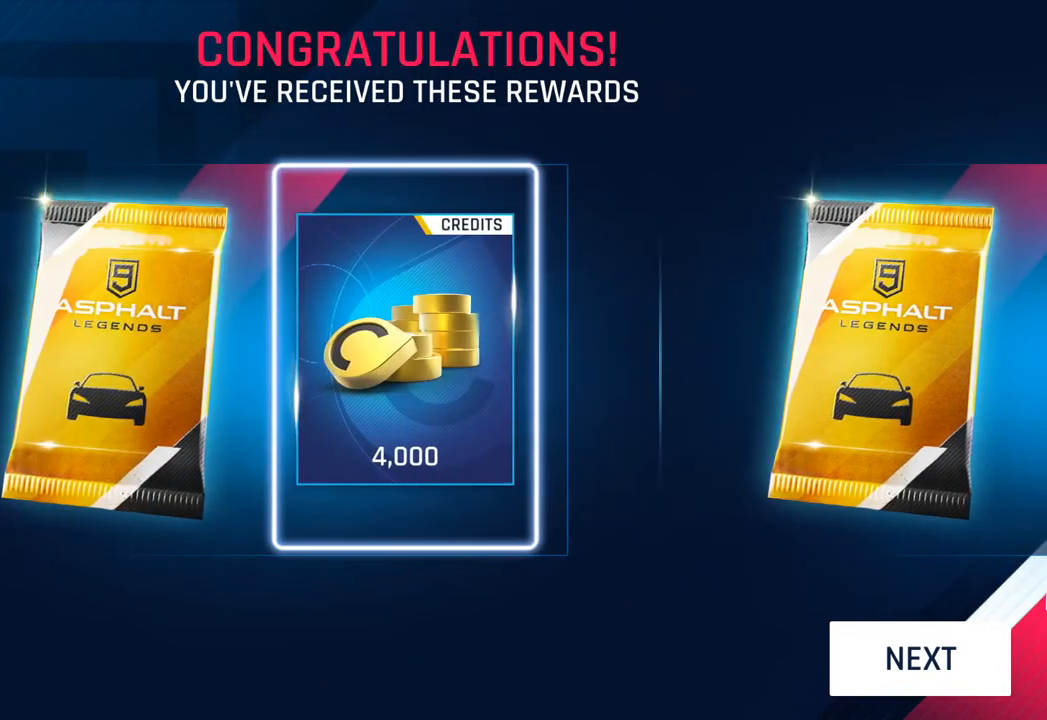
{"buttons": [], "left_stick": "center", "right_stick": "center", "events": []}
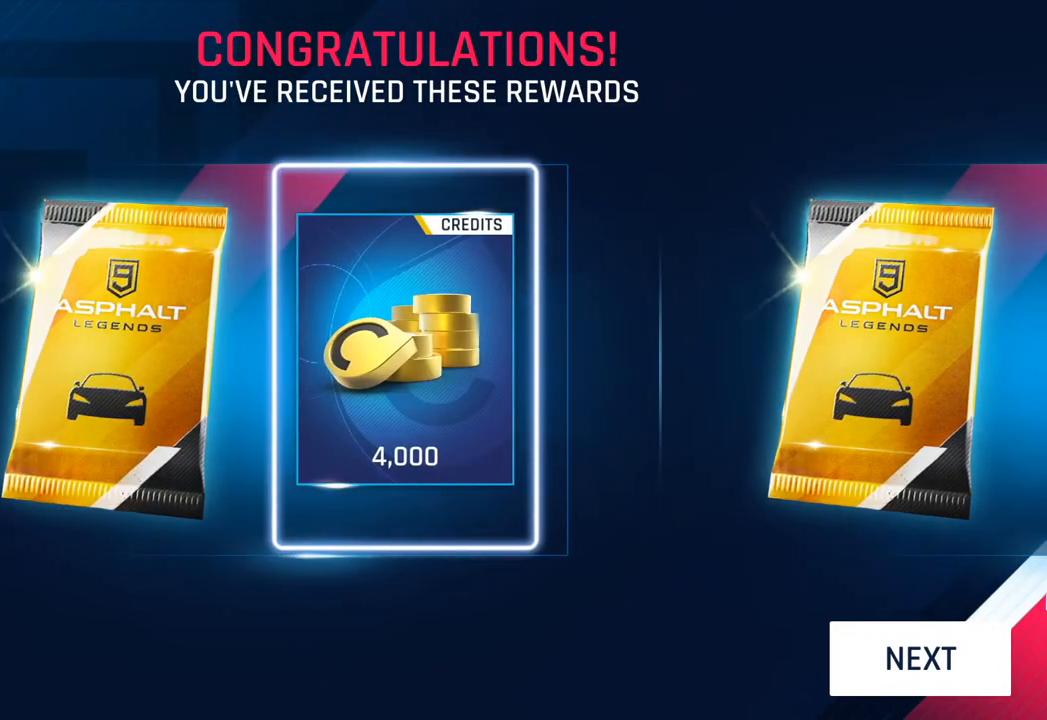
{"buttons": [], "left_stick": "center", "right_stick": "center", "events": []}
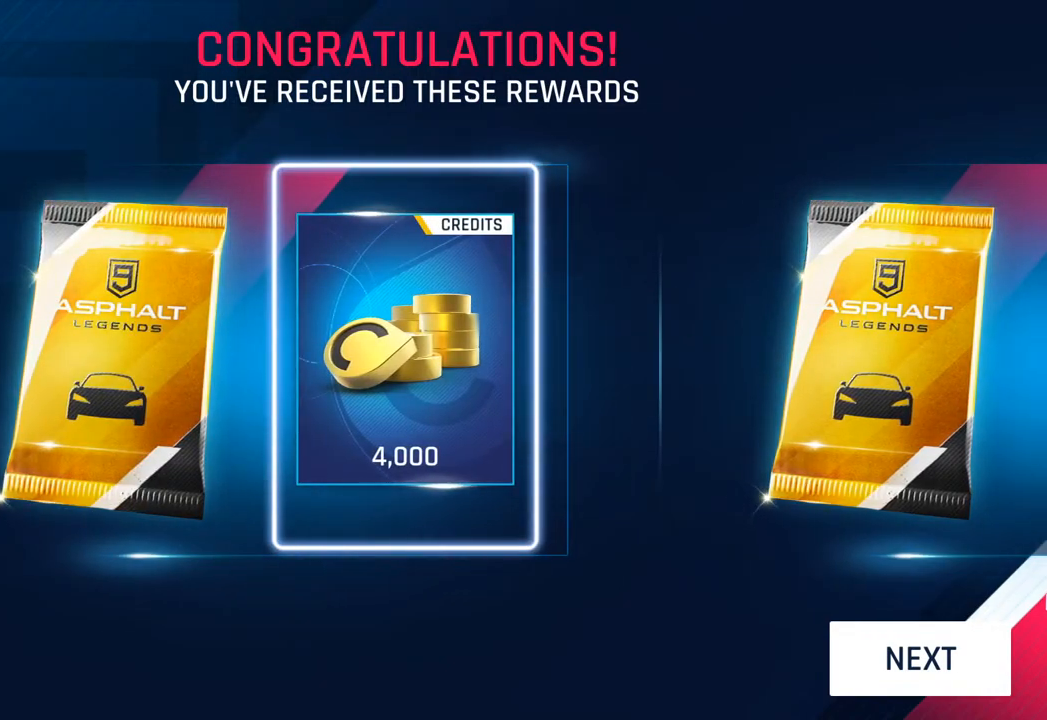
{"buttons": [], "left_stick": "center", "right_stick": "center", "events": []}
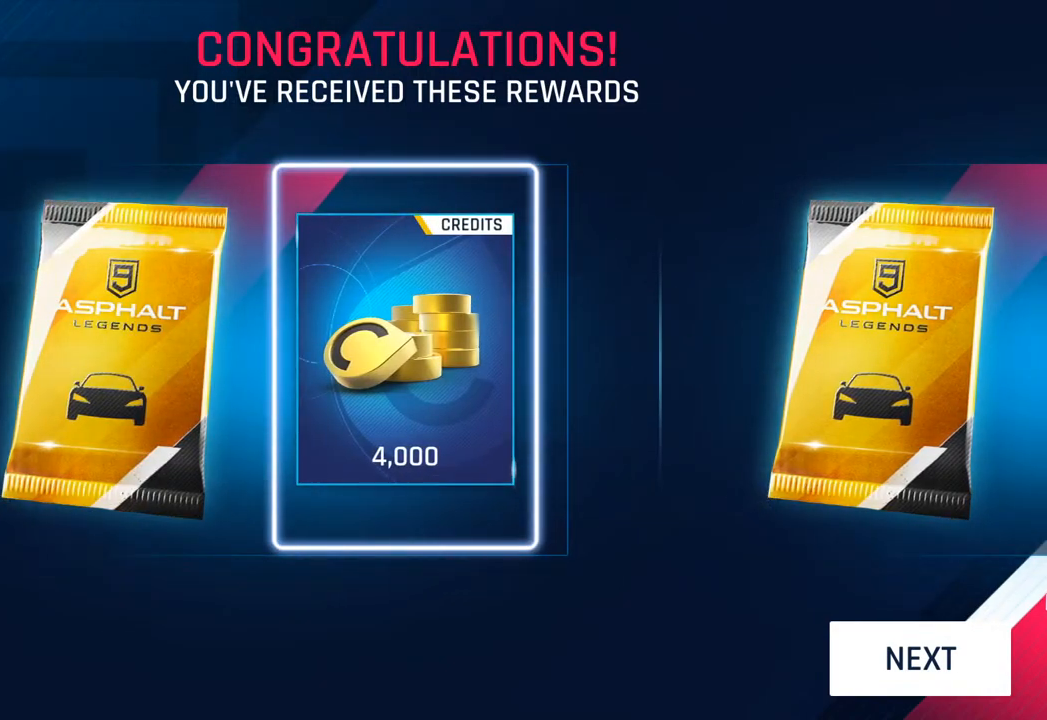
{"buttons": [], "left_stick": "center", "right_stick": "center", "events": [[83, "DPAD_RIGHT", "down"], [200, "DPAD_RIGHT", "up"], [267, "DPAD_RIGHT", "down"], [400, "DPAD_RIGHT", "up"]]}
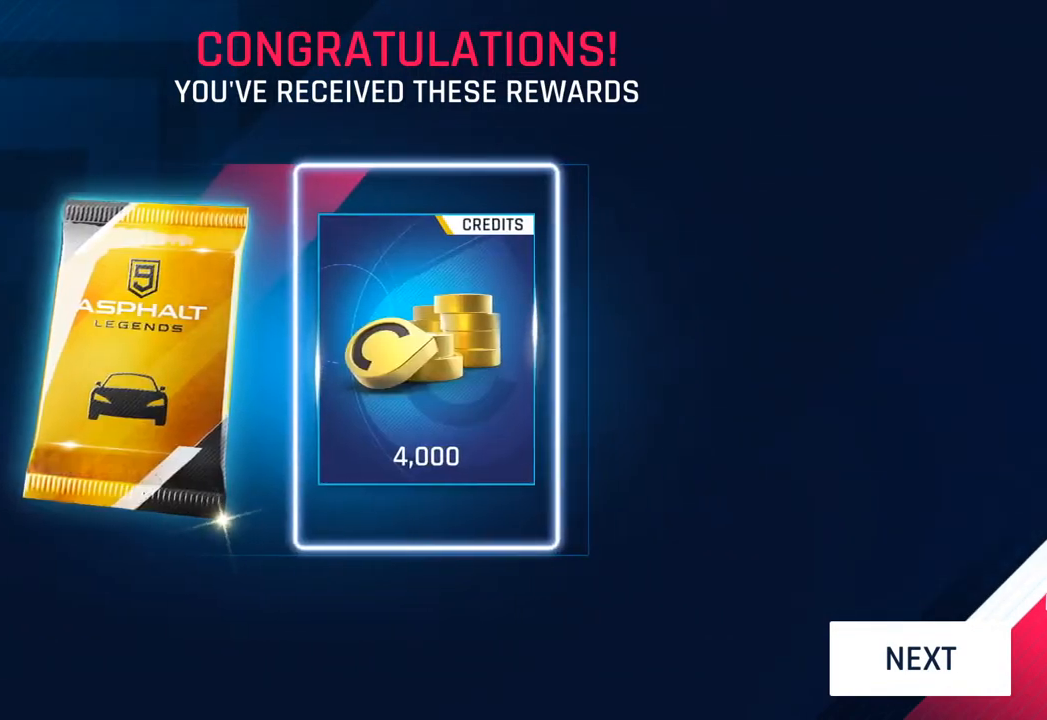
{"buttons": [], "left_stick": "center", "right_stick": "center", "events": [[100, "CIRCLE", "down"], [200, "CIRCLE", "up"]]}
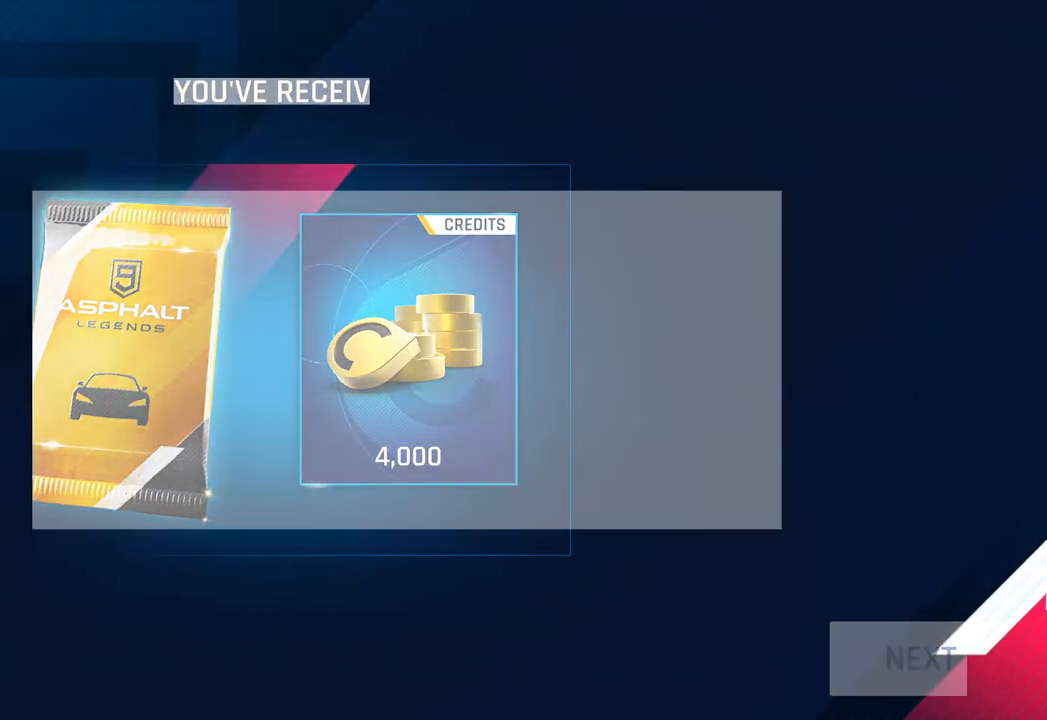
{"buttons": [], "left_stick": "center", "right_stick": "center", "events": []}
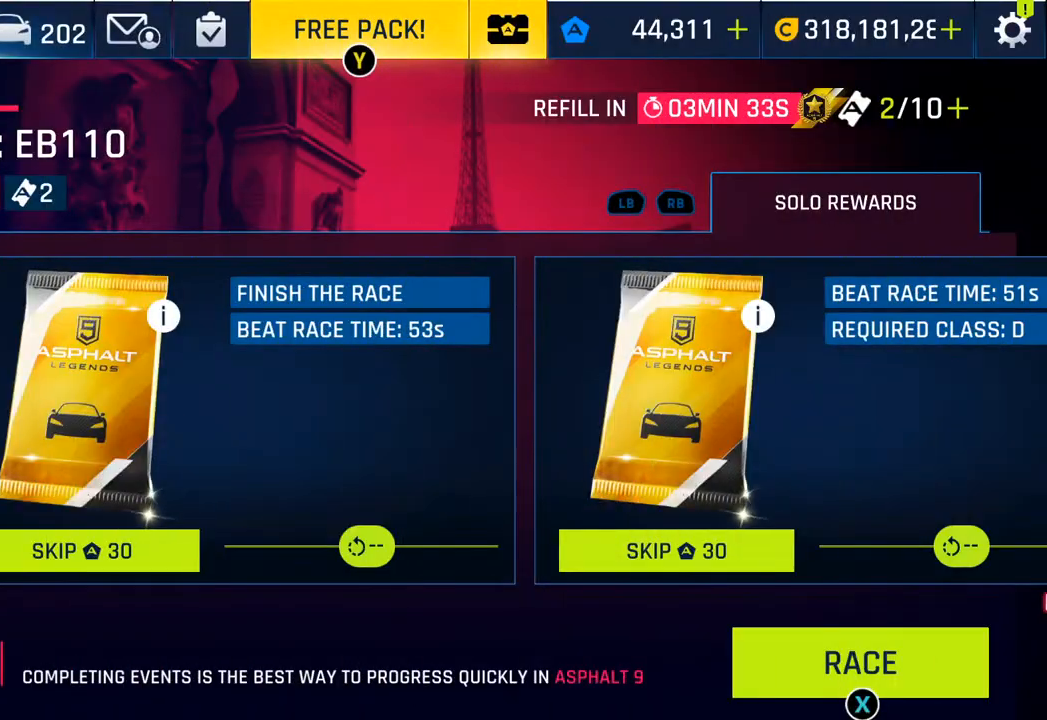
{"buttons": [], "left_stick": "center", "right_stick": "center", "events": []}
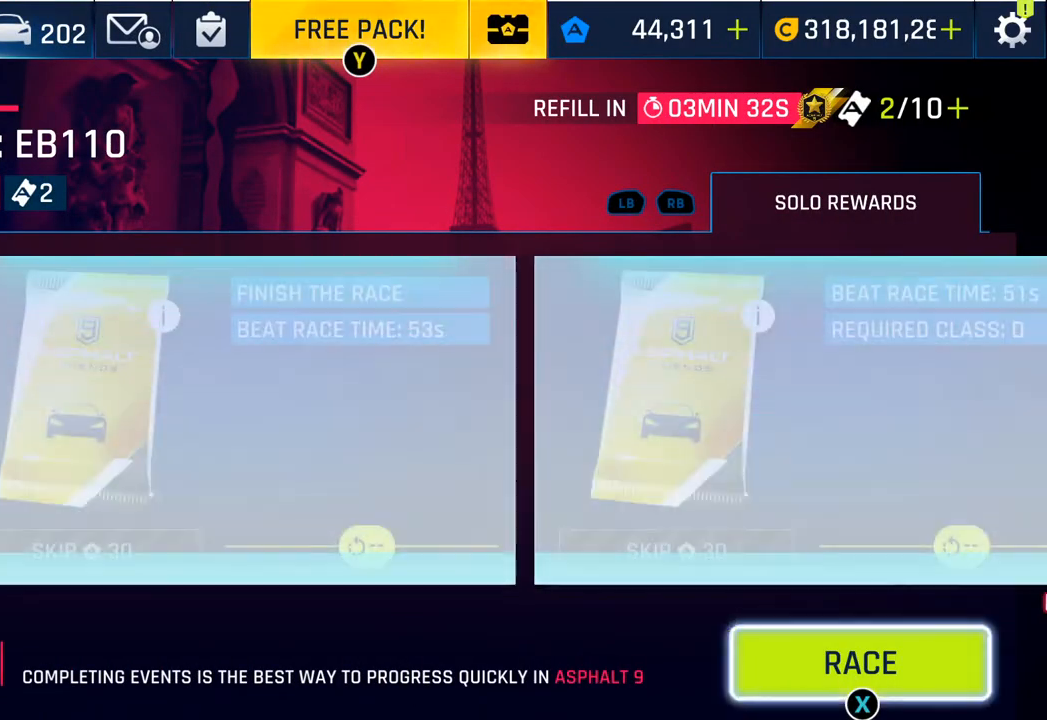
{"buttons": [], "left_stick": "center", "right_stick": "center", "events": [[300, "SQUARE", "down"], [417, "SQUARE", "up"]]}
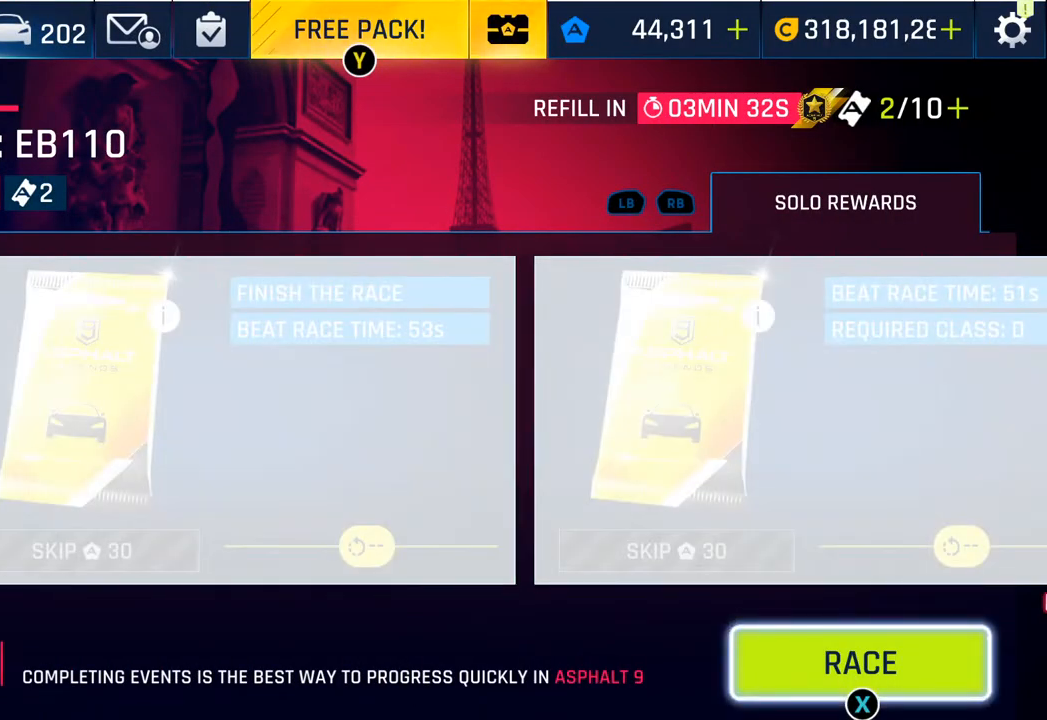
{"buttons": [], "left_stick": "center", "right_stick": "center", "events": []}
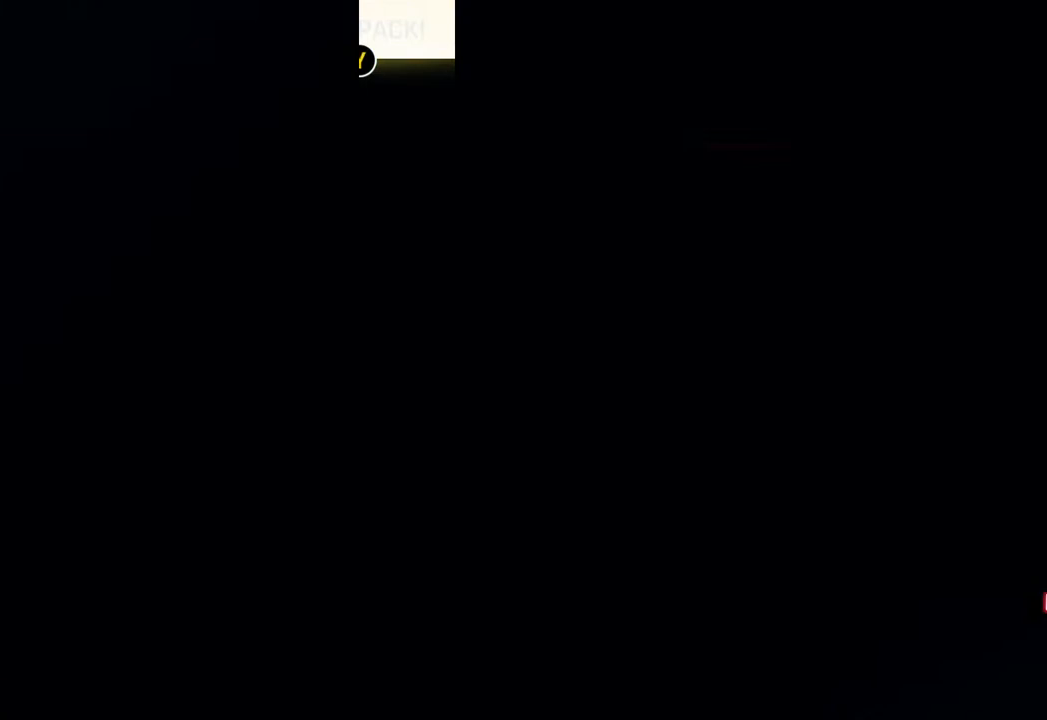
{"buttons": [], "left_stick": "center", "right_stick": "center", "events": []}
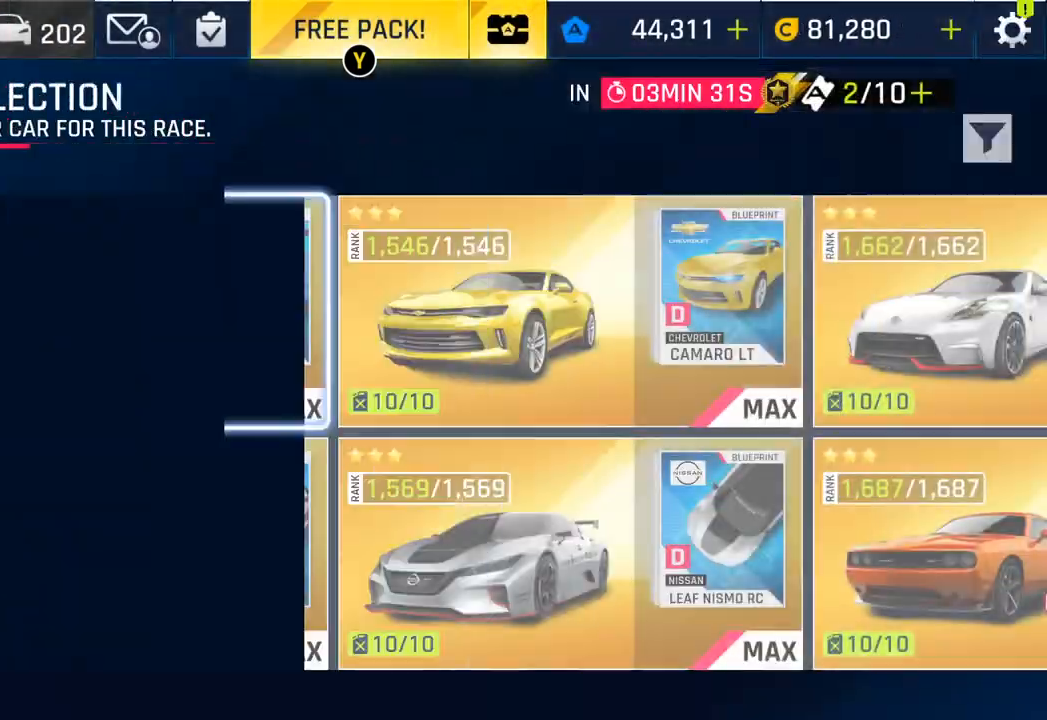
{"buttons": [], "left_stick": "center", "right_stick": "center", "events": []}
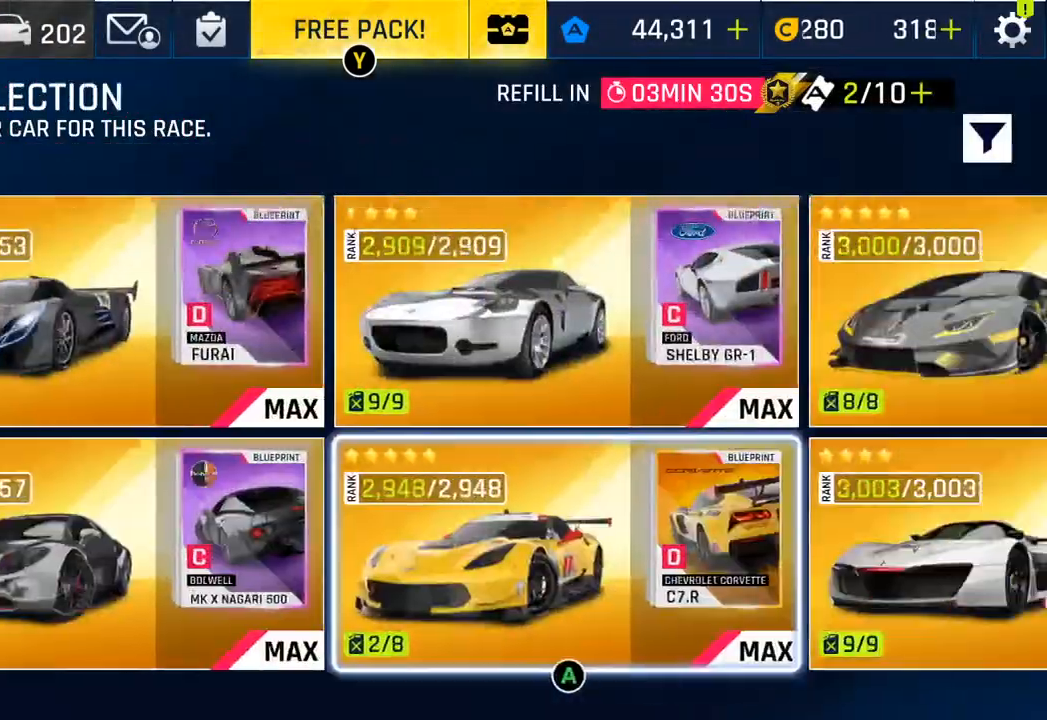
{"buttons": [], "left_stick": "center", "right_stick": "center", "events": []}
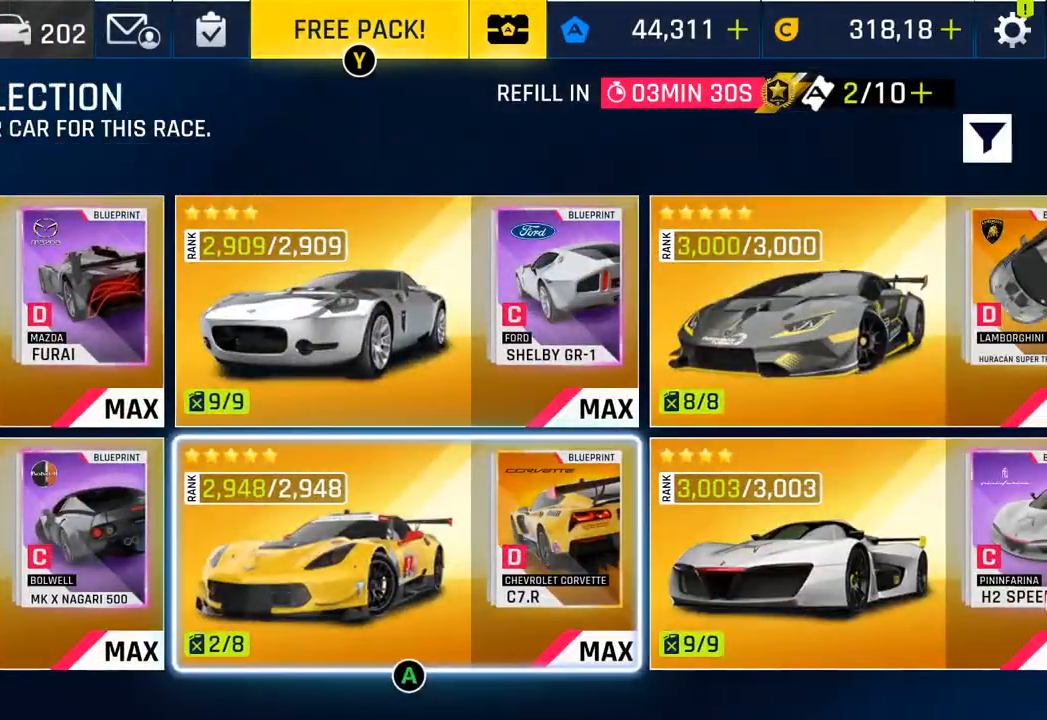
{"buttons": [], "left_stick": "center", "right_stick": "center", "events": [[17, "CROSS", "down"], [167, "CROSS", "up"]]}